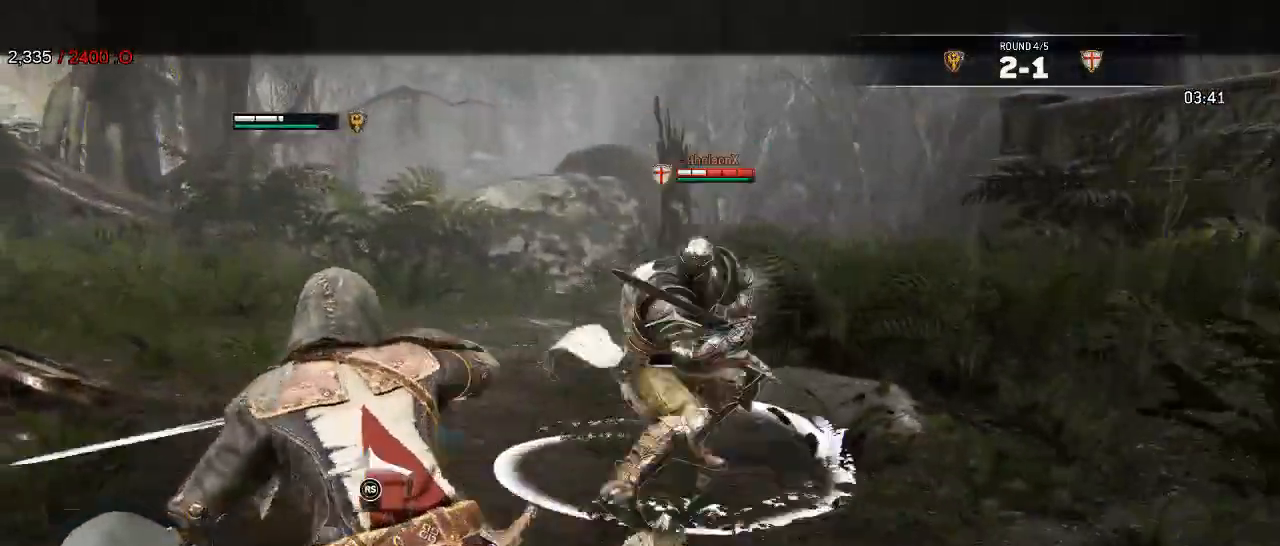
Gameplay with a controller (Xbox layout); each line is a JSON object with the inputs held at the frame after it. "events" lists button and stick changes between this image and that frame as [ms after this image, input, new state], when the widget could be followed in between. Not read: SHARE.
{"buttons": ["L2"], "left_stick": "center", "right_stick": "up-right"}
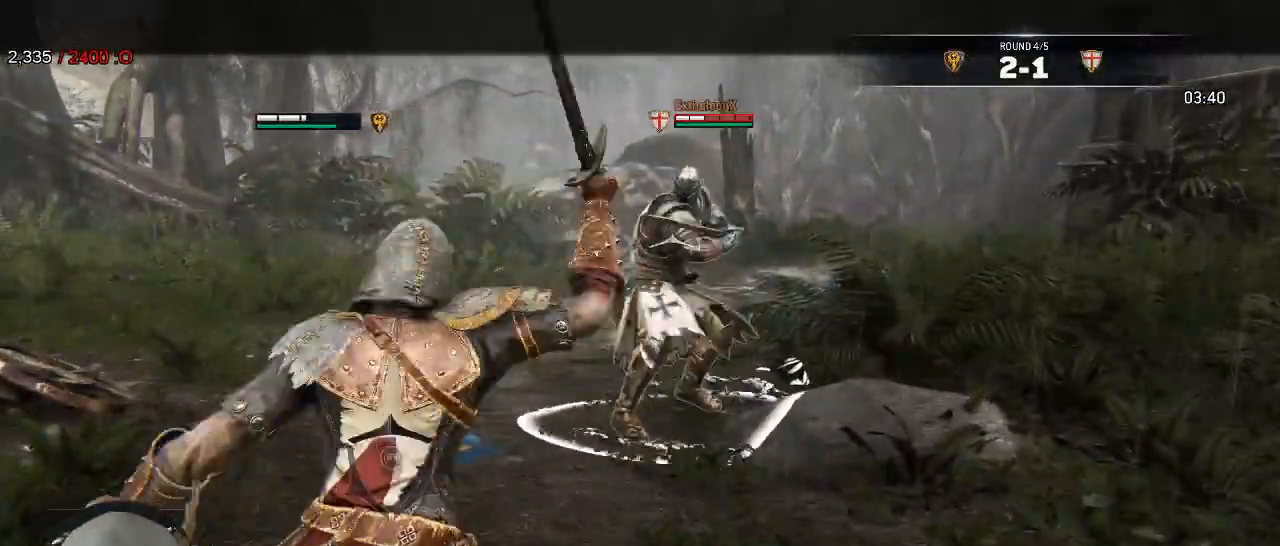
{"buttons": ["L2"], "left_stick": "left", "right_stick": "center", "events": [[100, "right_stick", "center"], [233, "left_stick", "down-right"], [350, "left_stick", "left"]]}
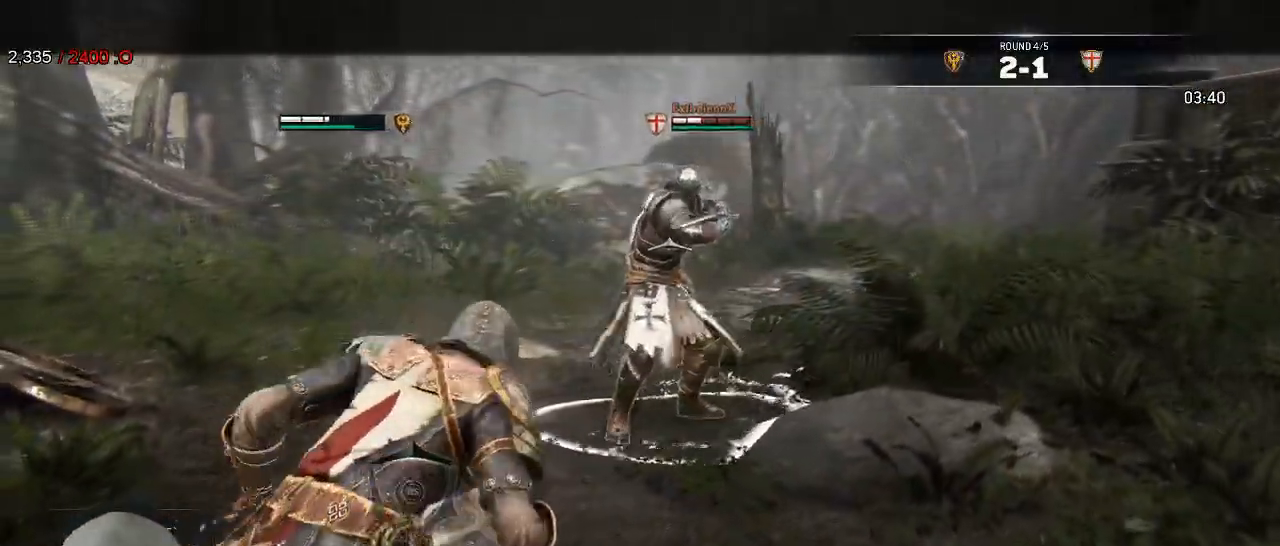
{"buttons": ["L2"], "left_stick": "up", "right_stick": "left", "events": [[183, "left_stick", "up-left"], [383, "left_stick", "up"], [500, "right_stick", "left"]]}
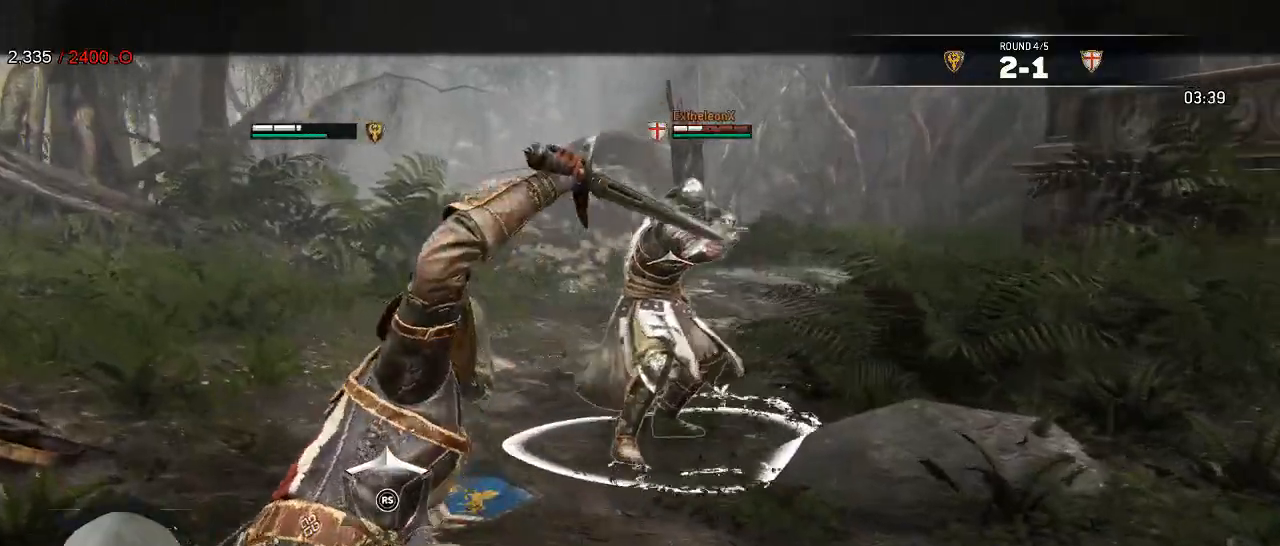
{"buttons": ["L2"], "left_stick": "up-right", "right_stick": "right", "events": [[267, "right_stick", "up-right"], [283, "left_stick", "up-right"], [400, "right_stick", "right"]]}